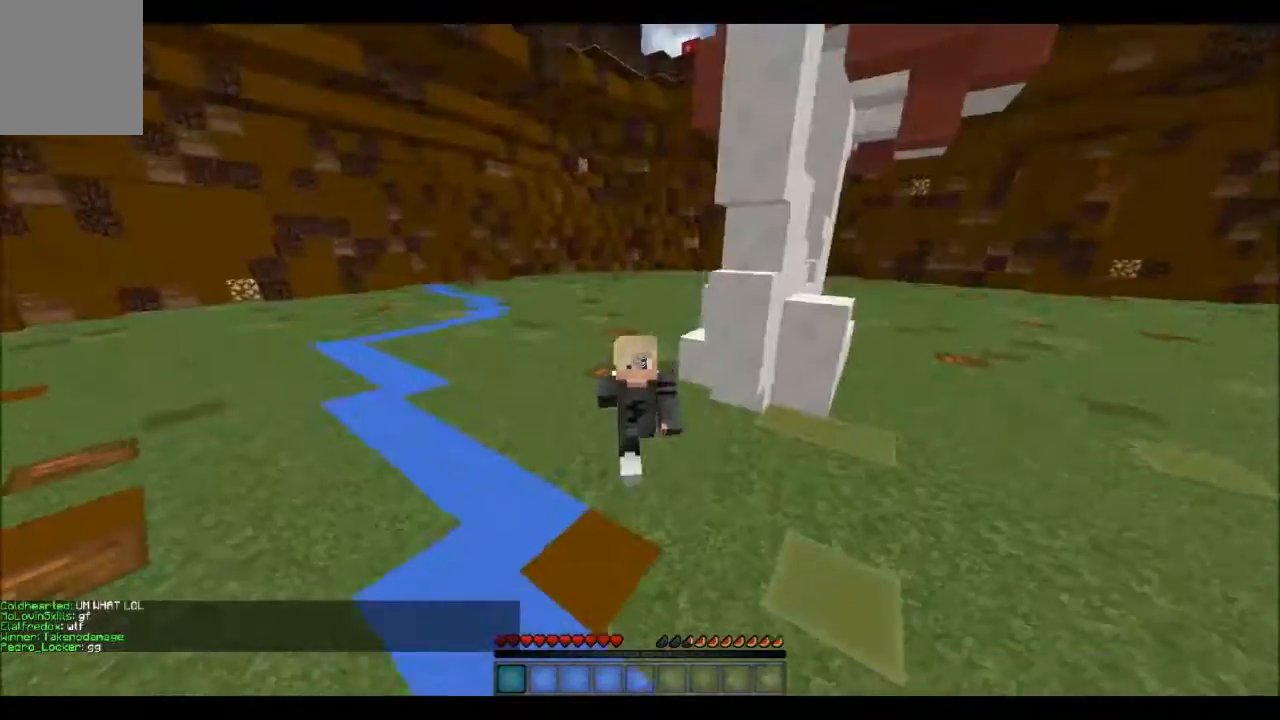
Gameplay with keyboard; each line is a JSON object with the keys held at the frame after it. "events" lists presses ("down") and releases ("up") of "a", "d", "s" and "w" between this image and that frame as [ms after this image, input, new state], when the widget could be followed in between. No other keys are recorded. Mouse input is not recorded.
{"keys": ["w"], "events": []}
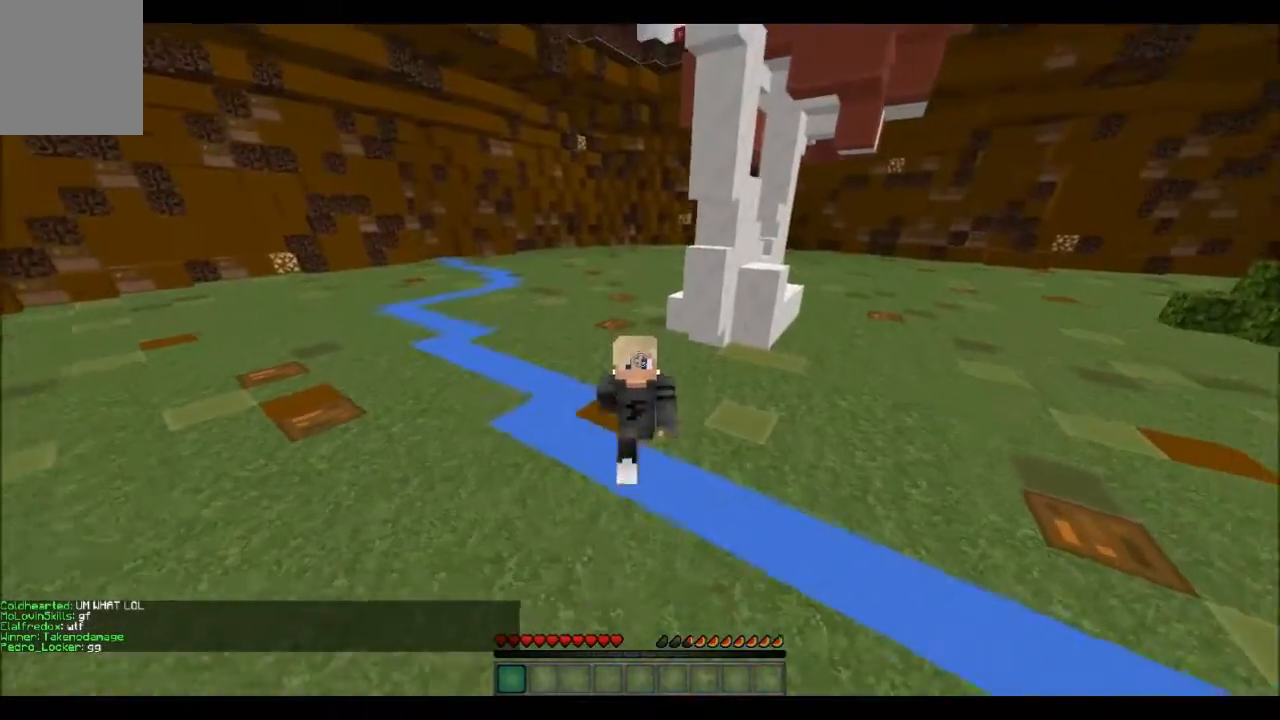
{"keys": [], "events": [[33, "w", "up"]]}
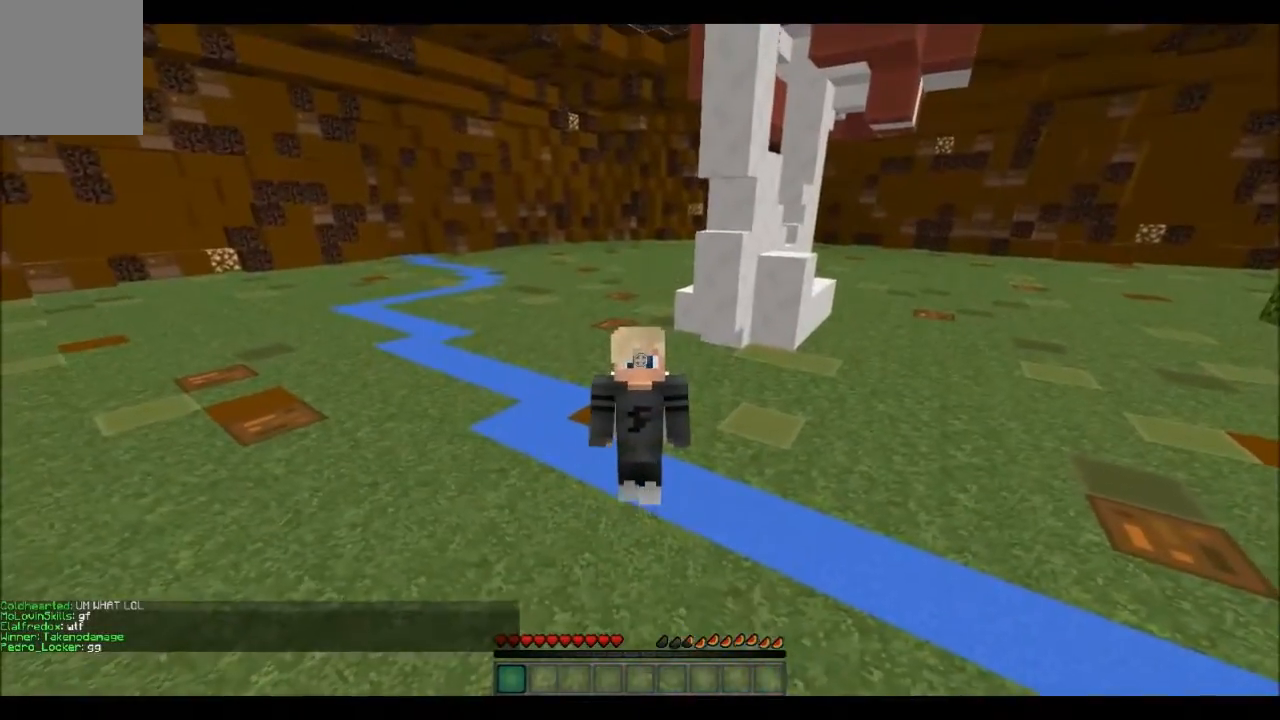
{"keys": [], "events": []}
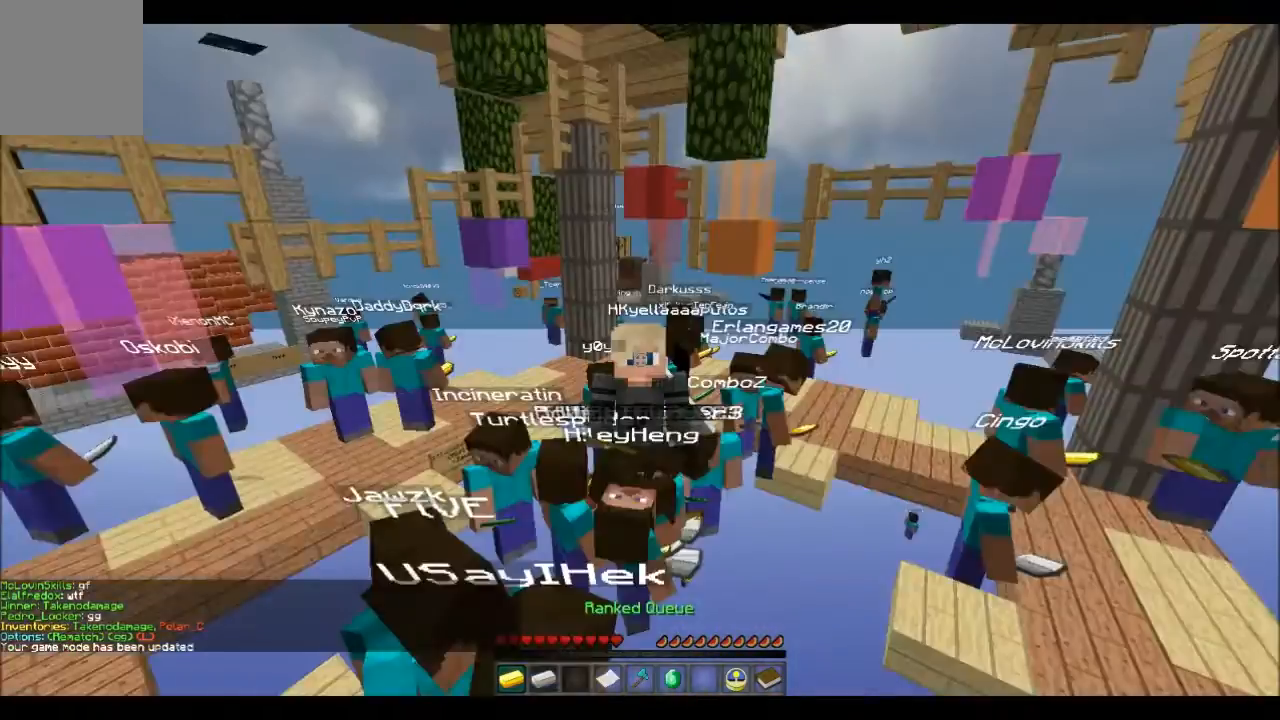
{"keys": [], "events": []}
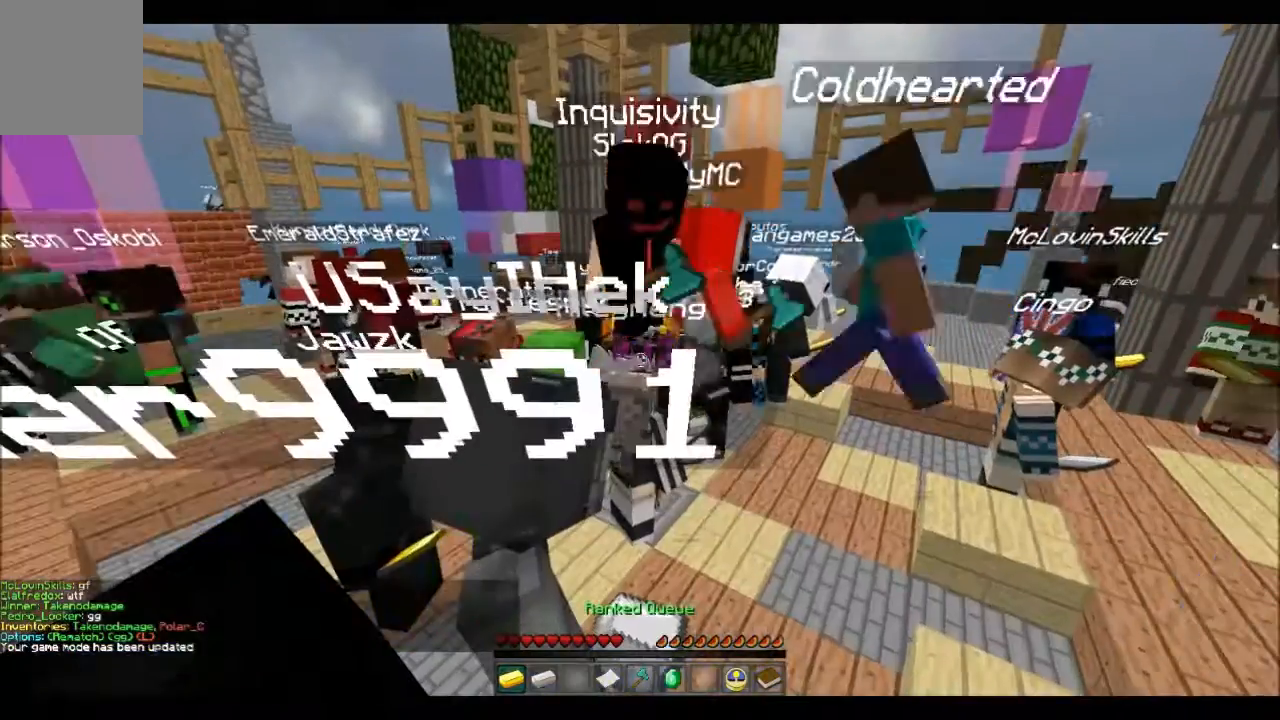
{"keys": [], "events": []}
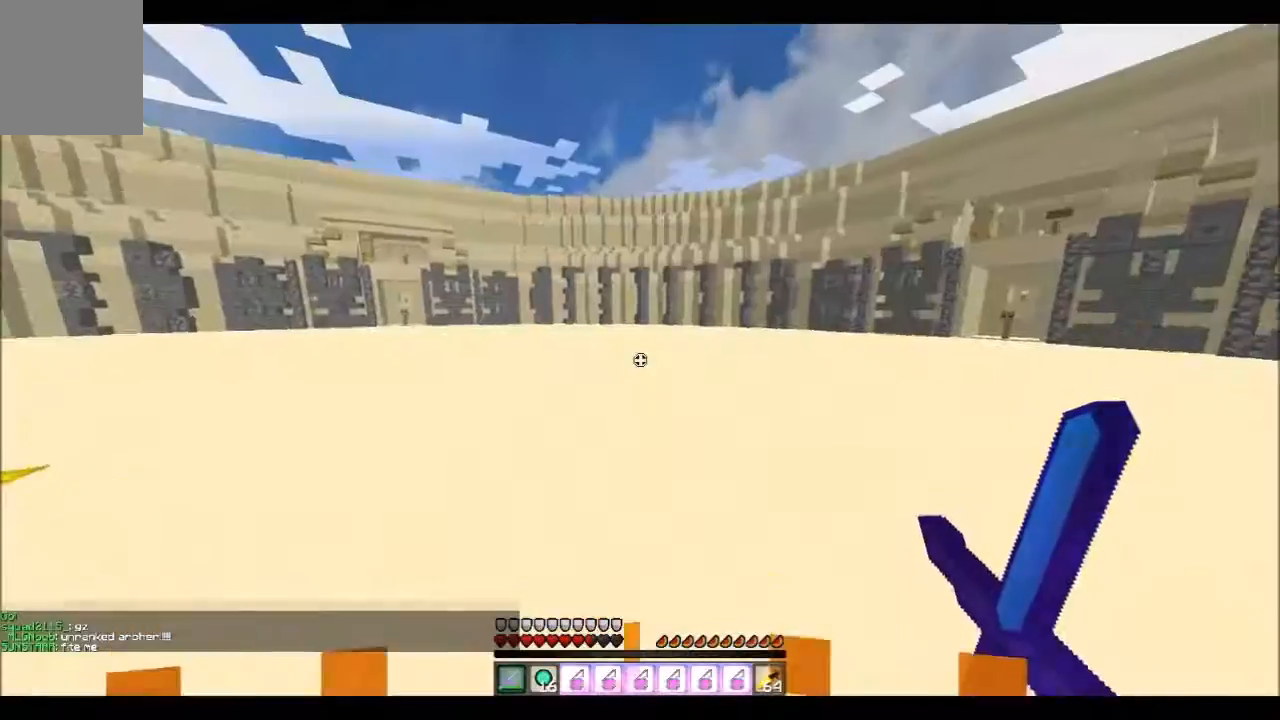
{"keys": [], "events": []}
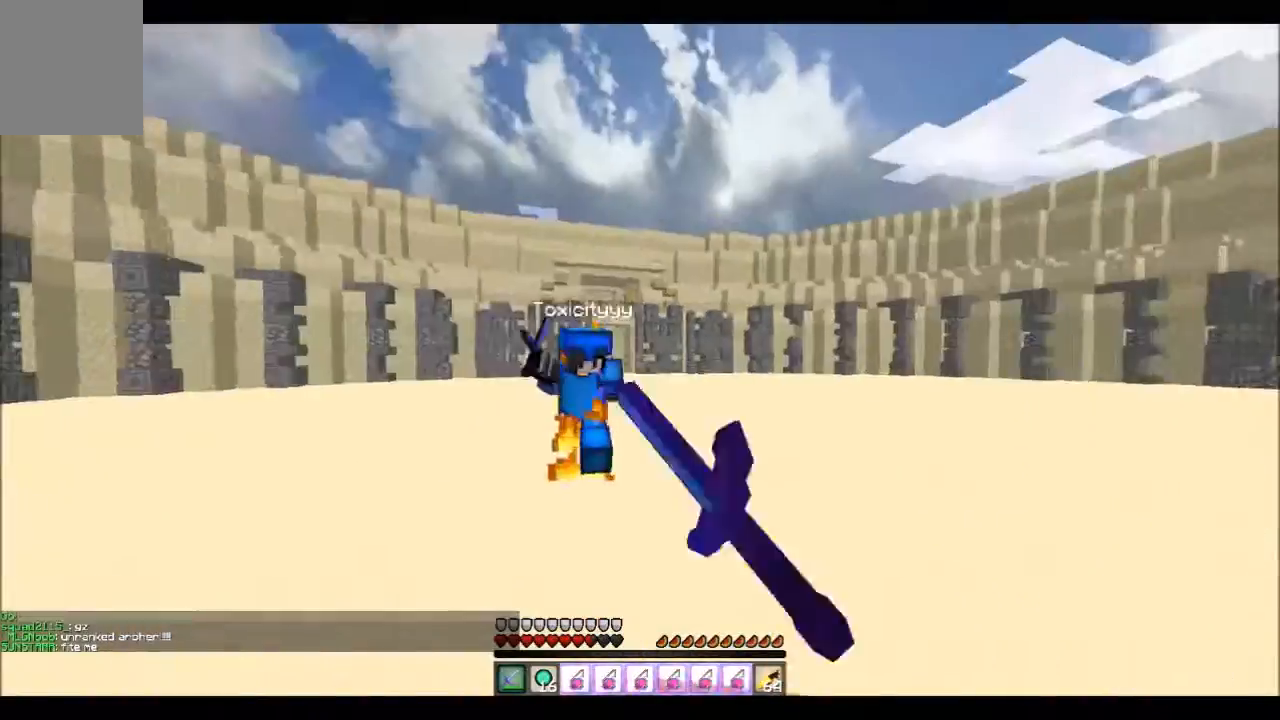
{"keys": ["a", "w"], "events": [[34, "w", "down"], [267, "a", "down"]]}
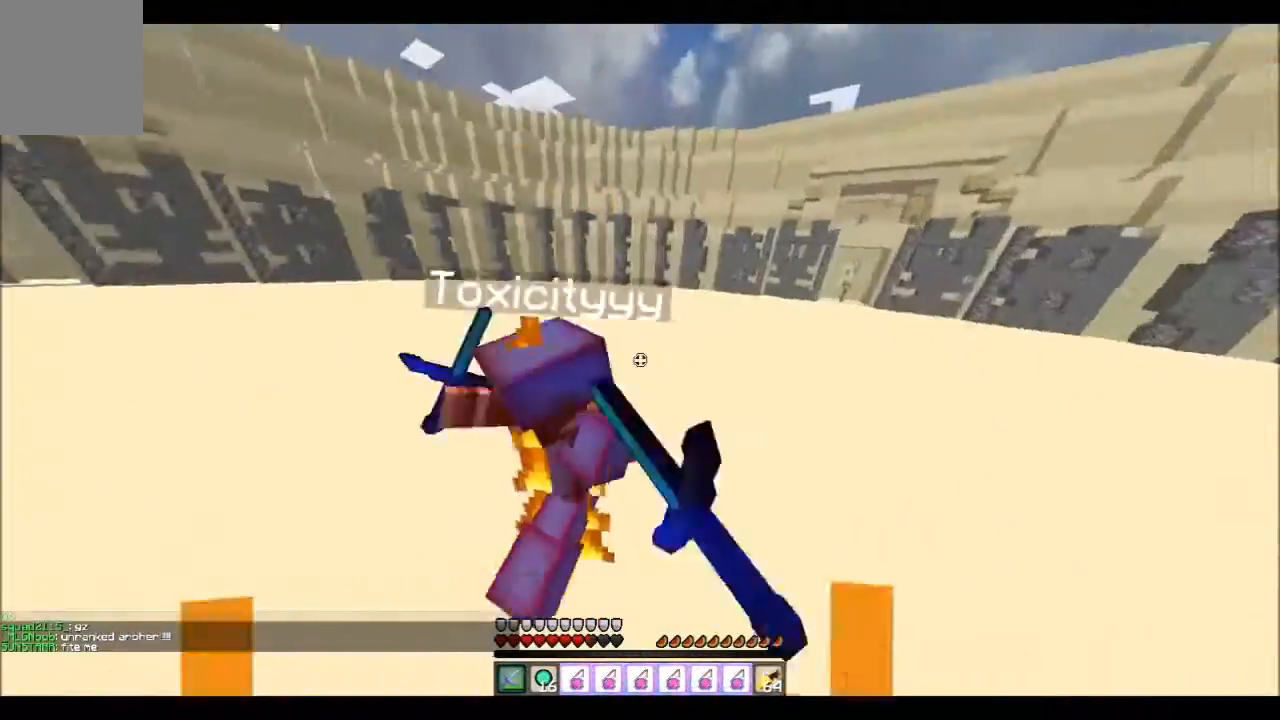
{"keys": ["w"], "events": [[66, "w", "up"], [333, "a", "up"], [333, "w", "down"]]}
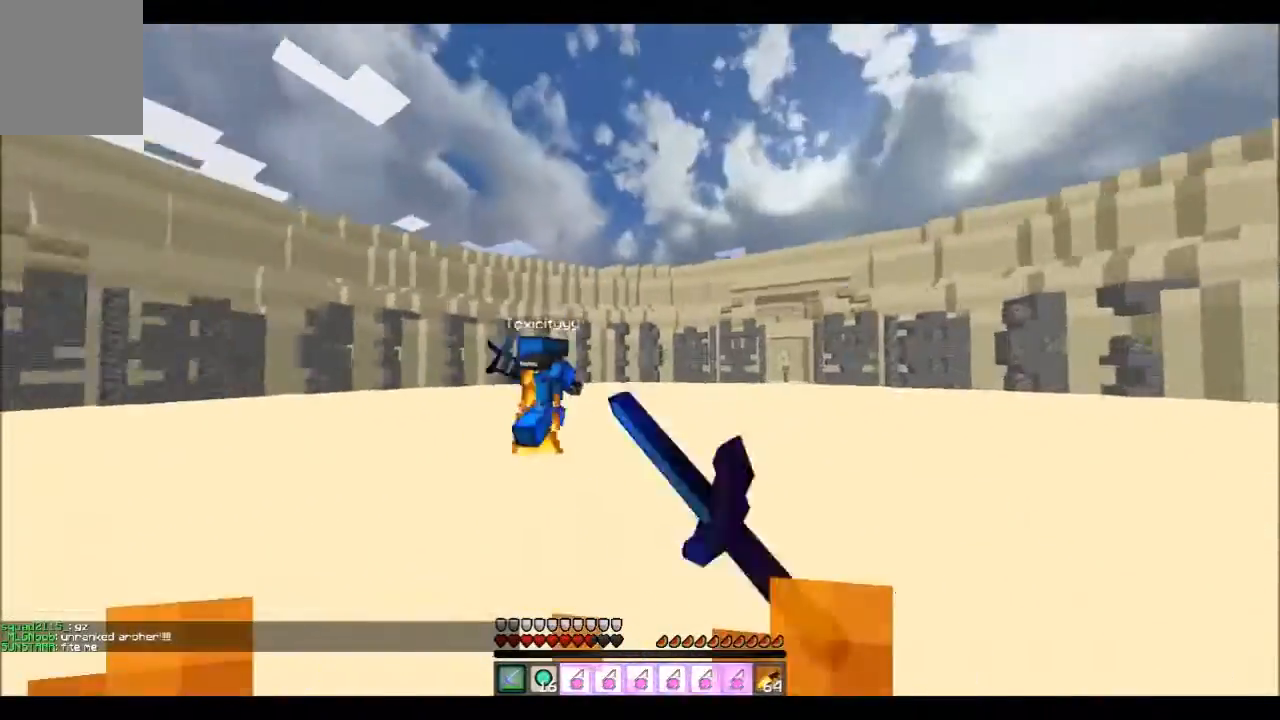
{"keys": ["w"], "events": [[33, "a", "down"], [467, "a", "up"]]}
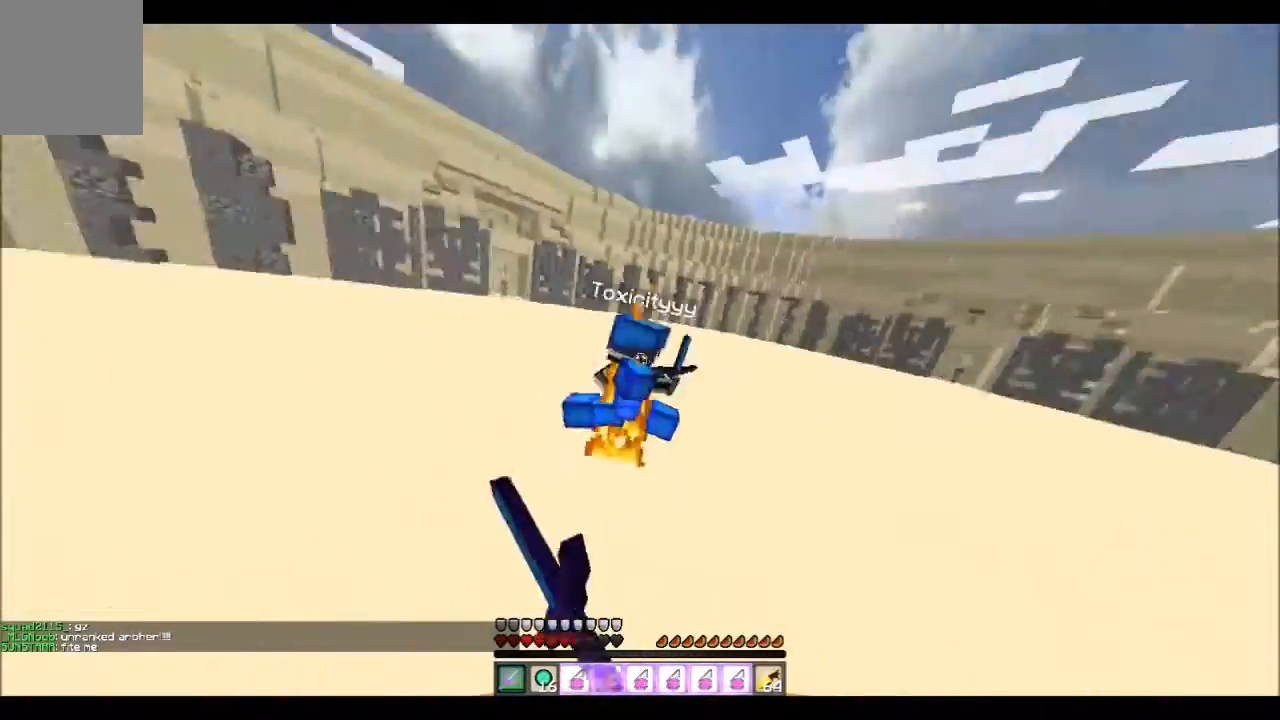
{"keys": ["w"], "events": [[133, "d", "down"], [267, "d", "up"]]}
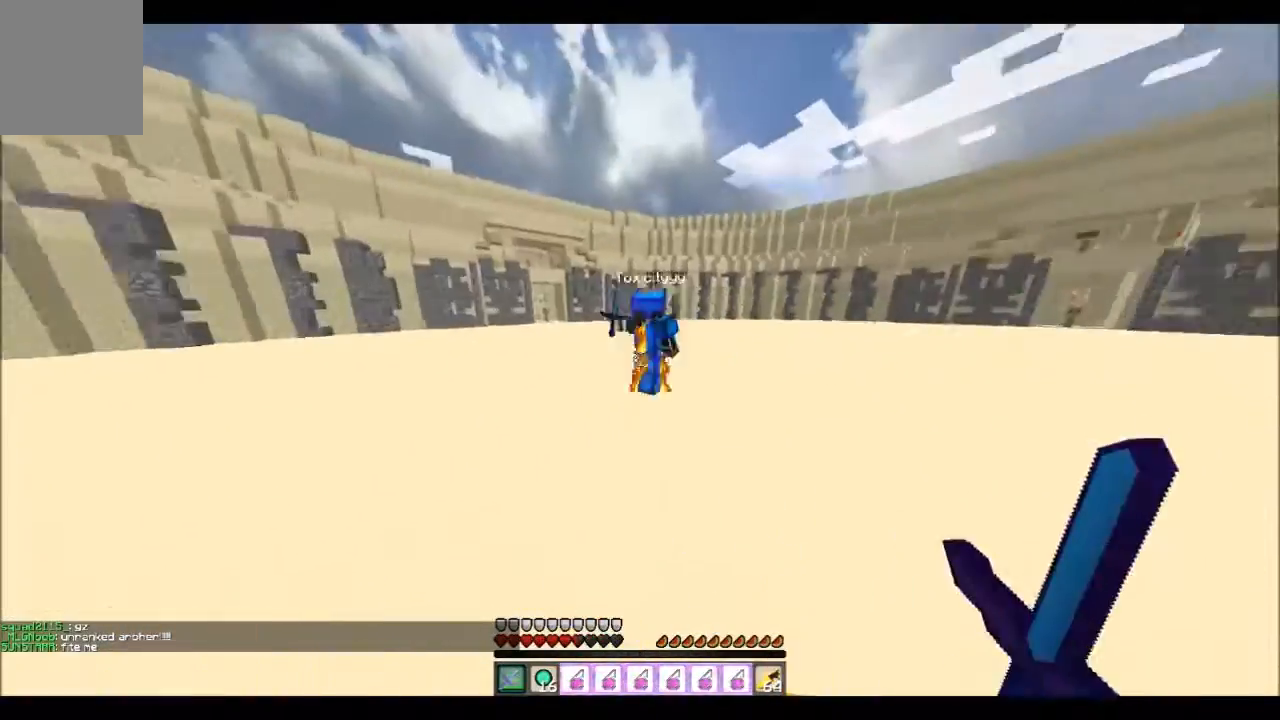
{"keys": ["a", "w"], "events": [[367, "a", "down"]]}
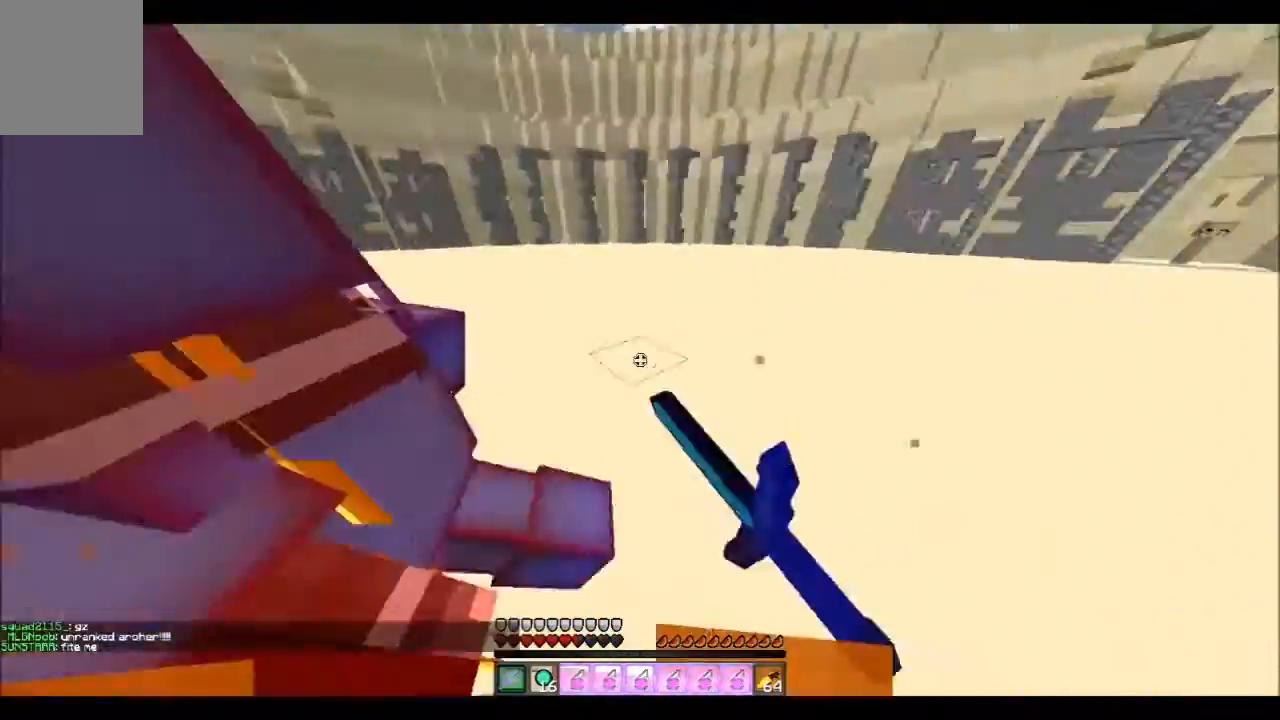
{"keys": ["a", "w"], "events": []}
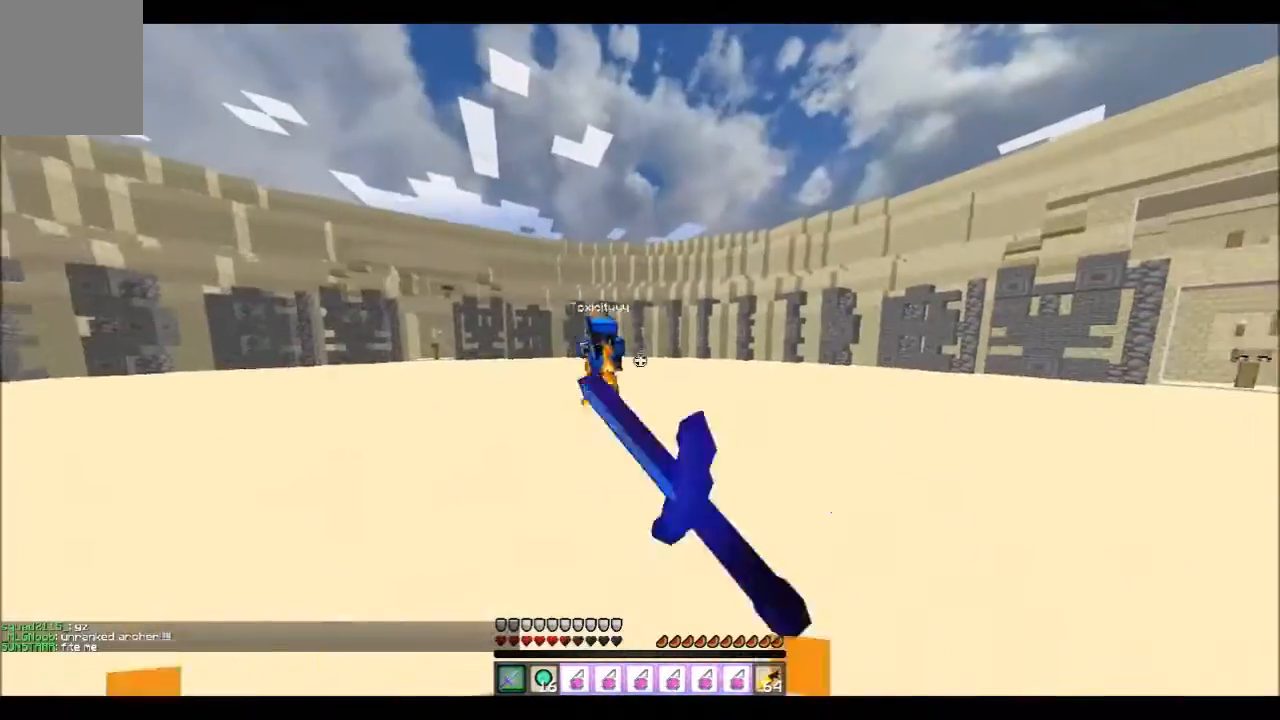
{"keys": ["w"], "events": [[234, "a", "up"]]}
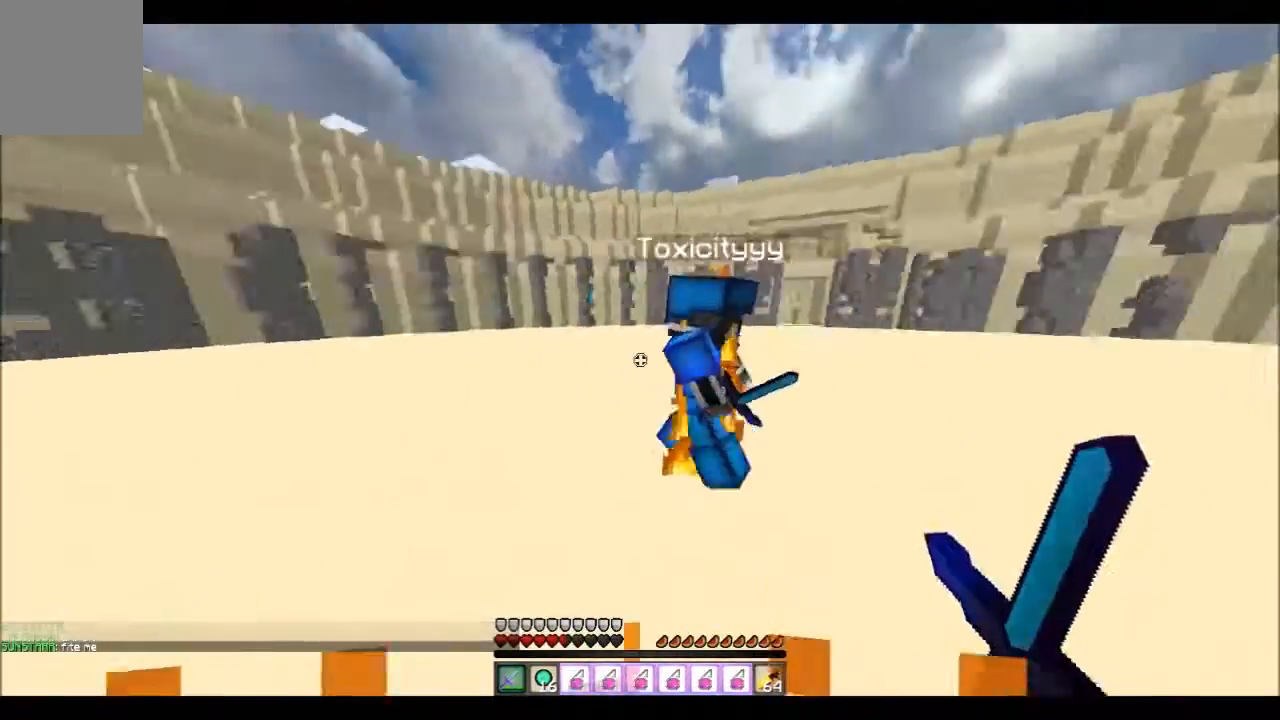
{"keys": ["d", "w"], "events": [[66, "d", "down"]]}
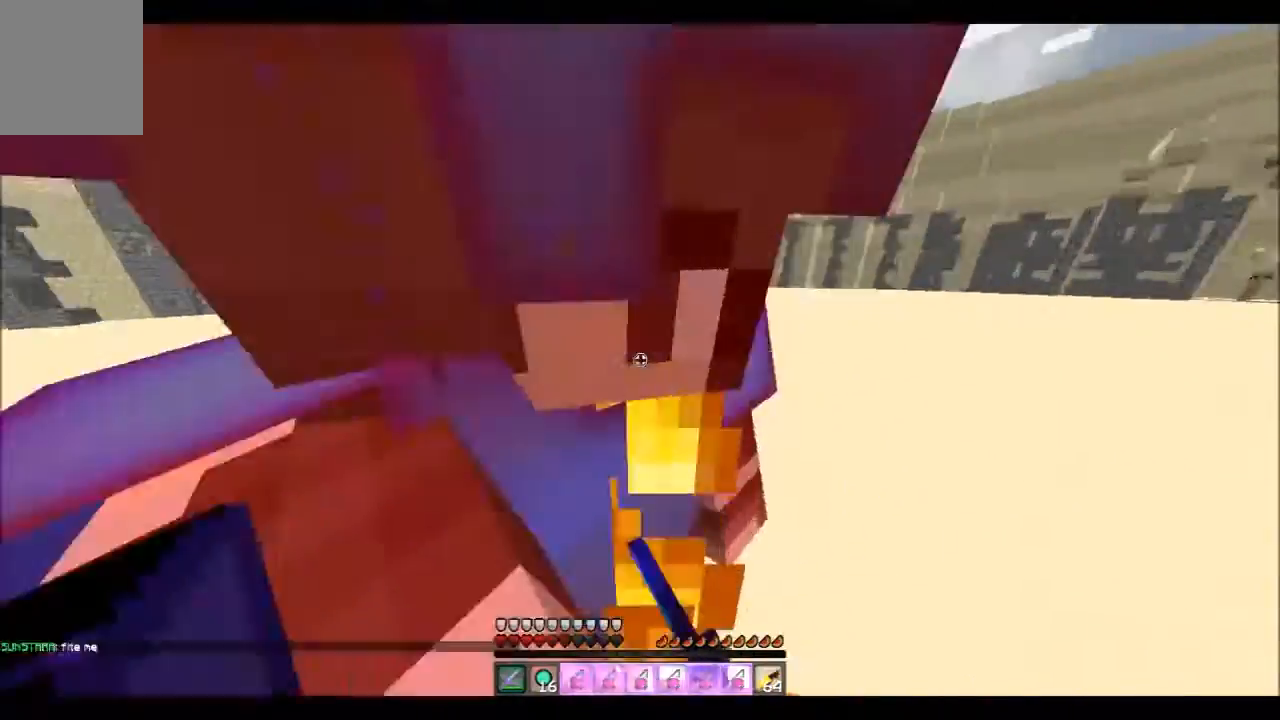
{"keys": ["d", "w"], "events": []}
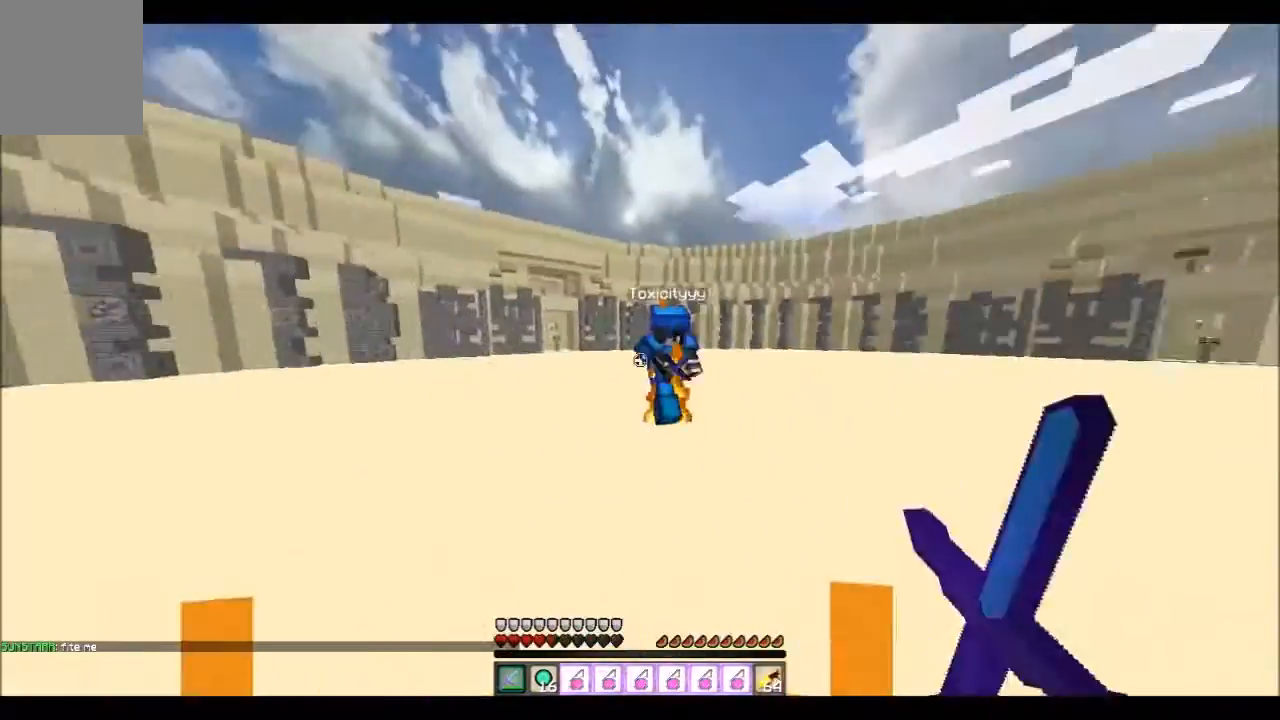
{"keys": ["d", "w"], "events": []}
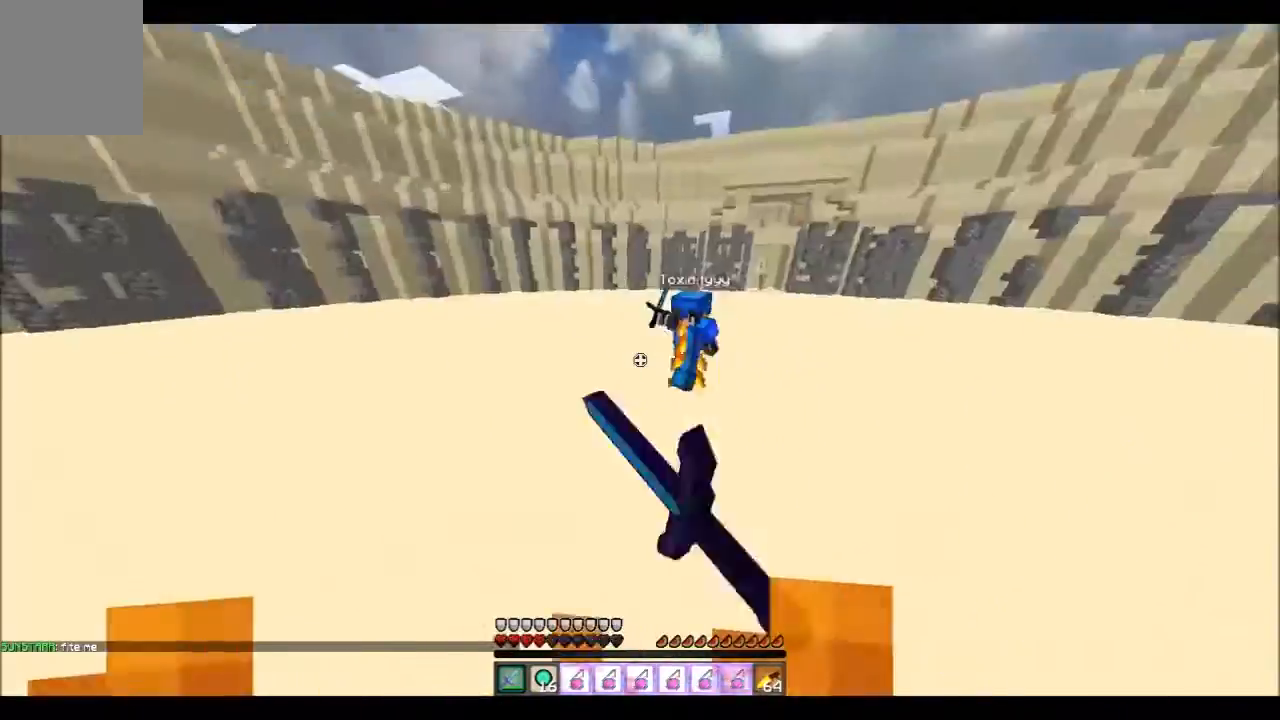
{"keys": ["w"], "events": [[167, "d", "up"]]}
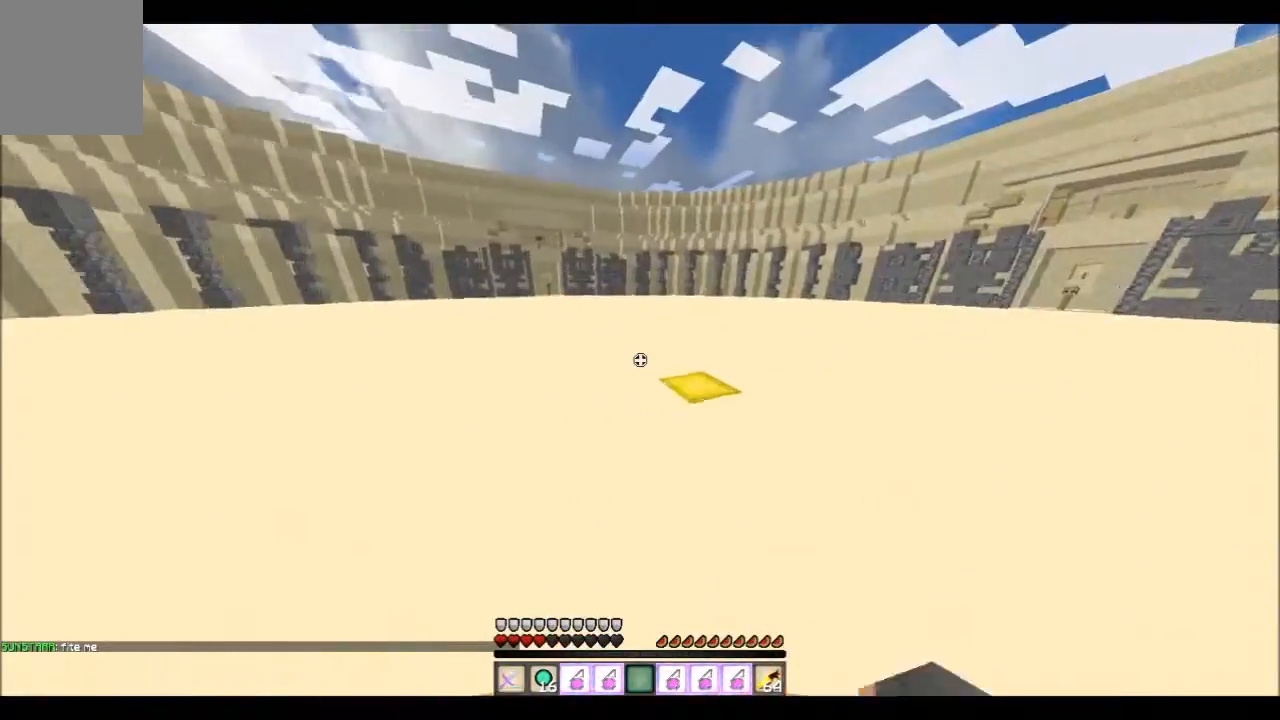
{"keys": ["w"], "events": []}
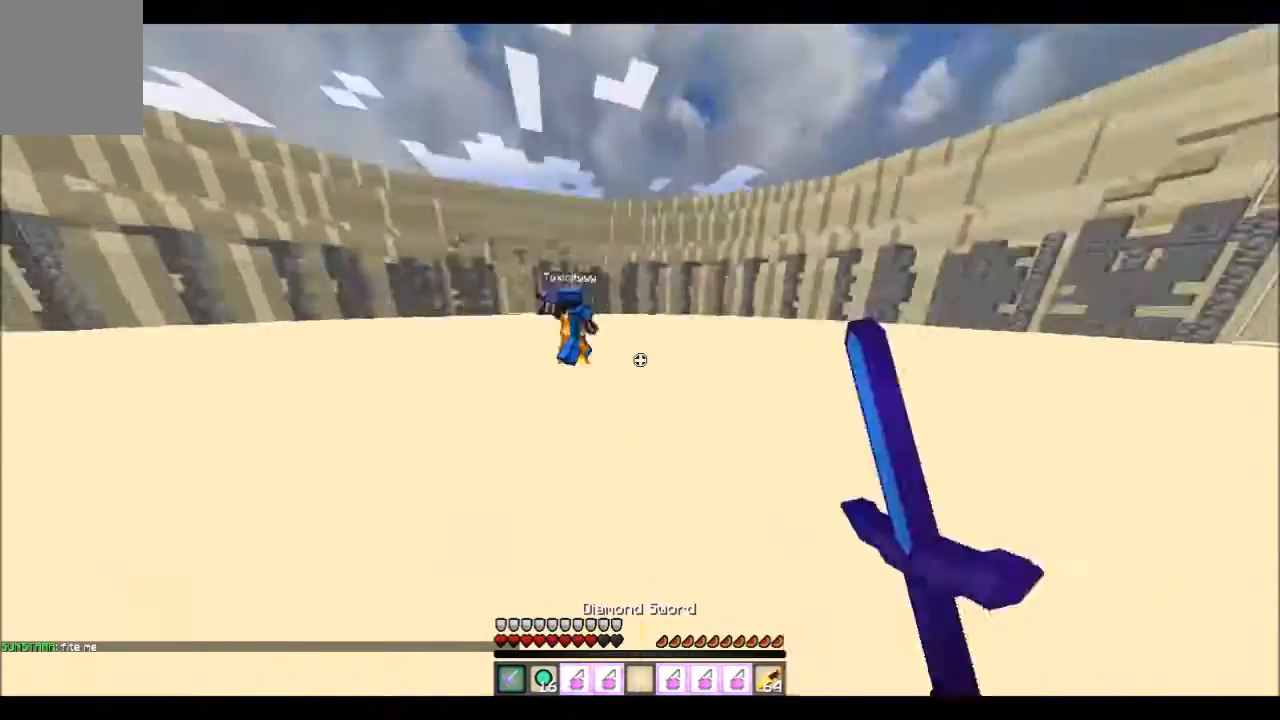
{"keys": ["w"], "events": [[67, "a", "down"], [367, "a", "up"]]}
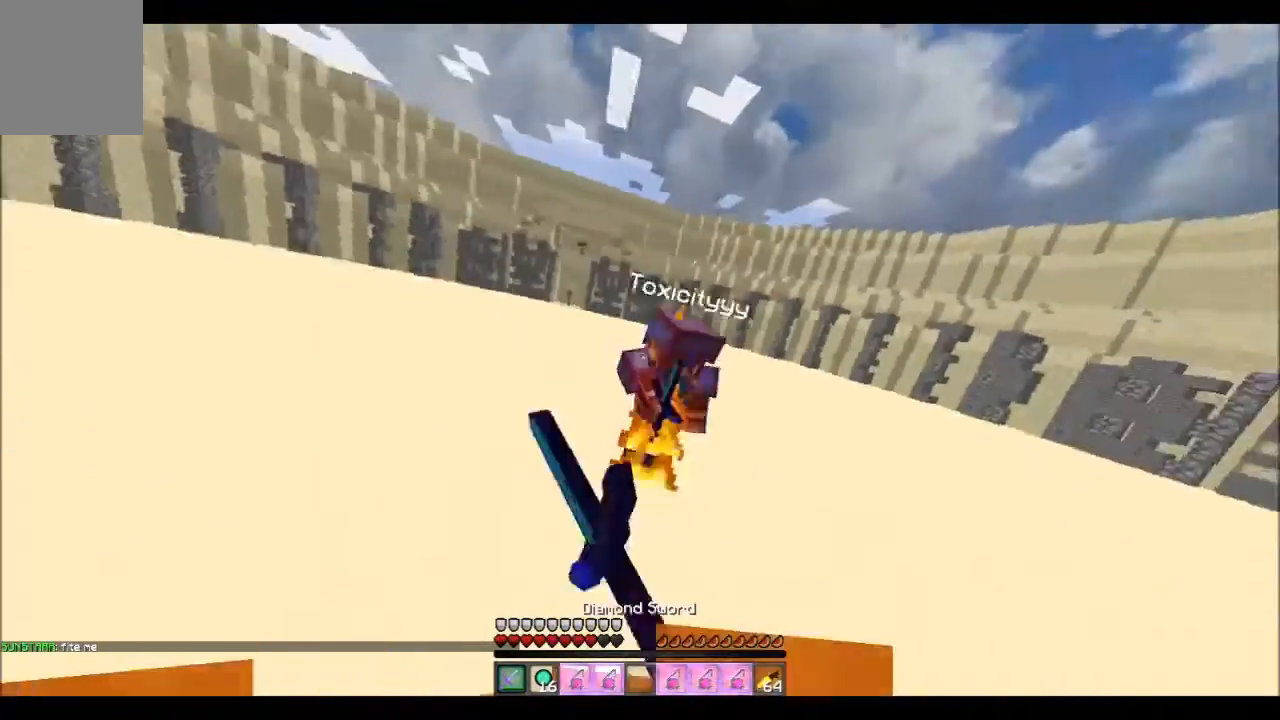
{"keys": ["w"], "events": [[100, "a", "down"], [301, "a", "up"]]}
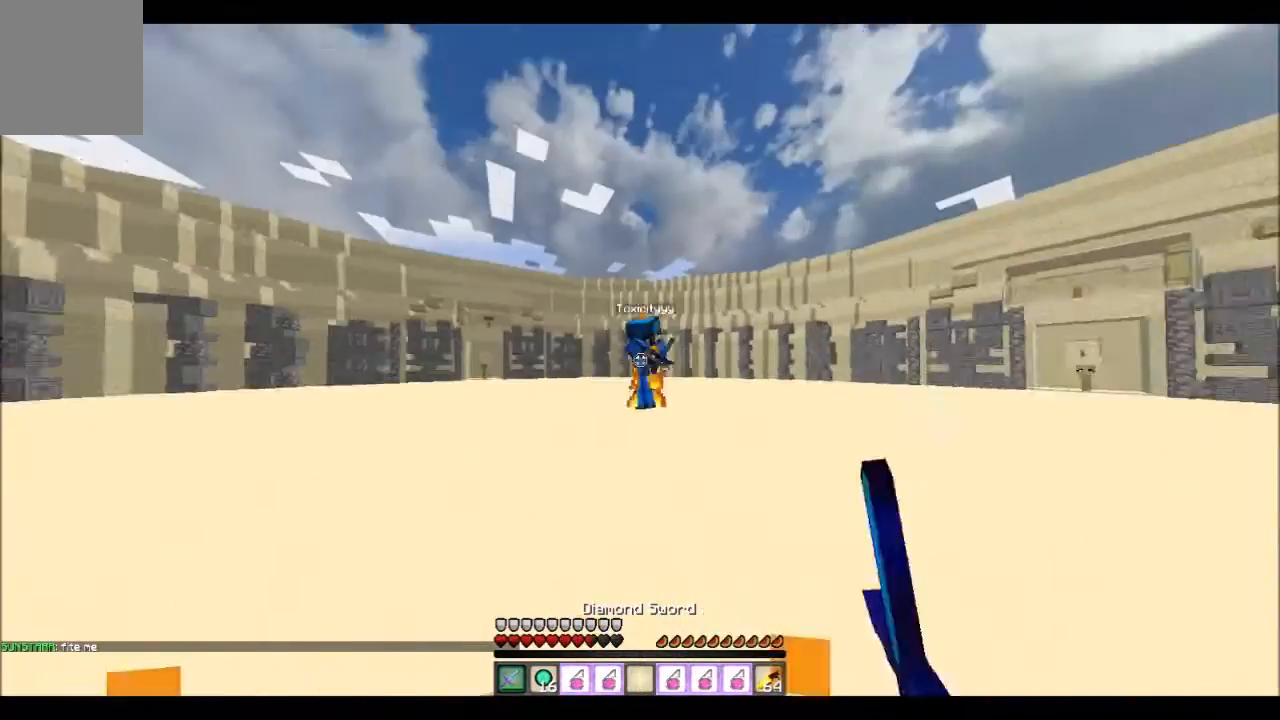
{"keys": ["a", "w"], "events": [[333, "a", "down"]]}
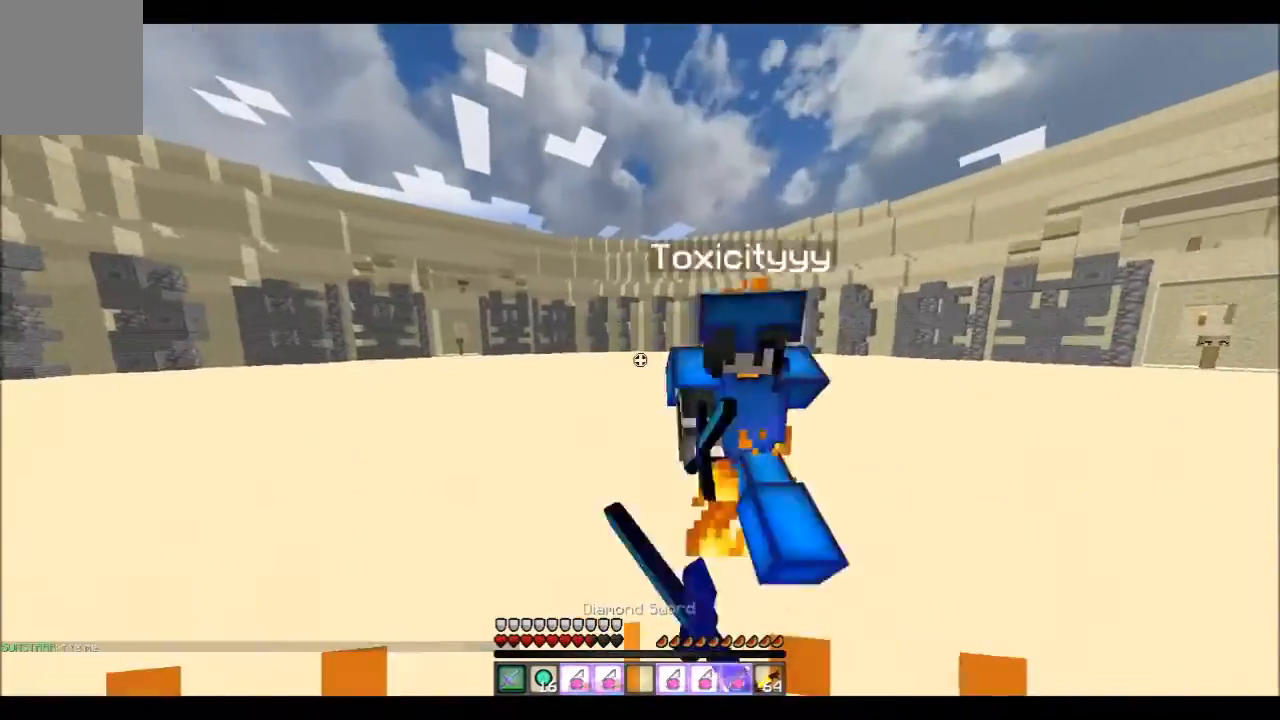
{"keys": ["w"], "events": [[301, "a", "up"]]}
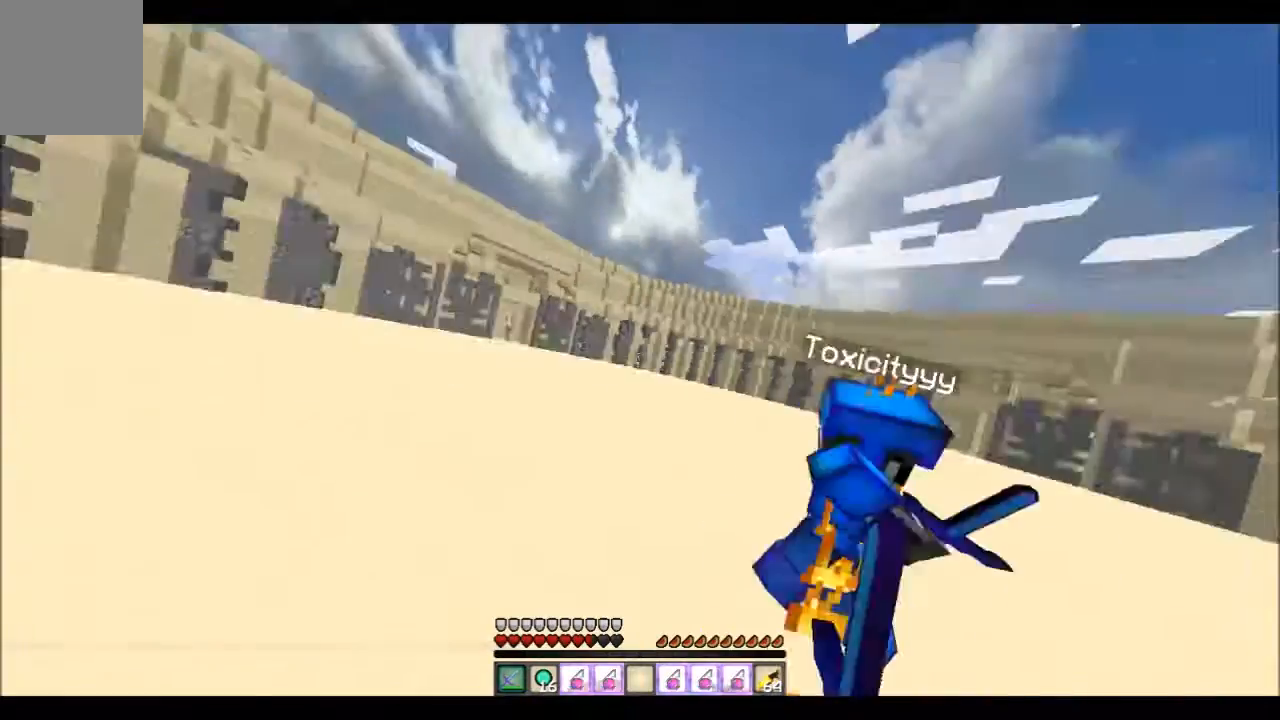
{"keys": ["w"], "events": [[33, "d", "down"], [434, "d", "up"]]}
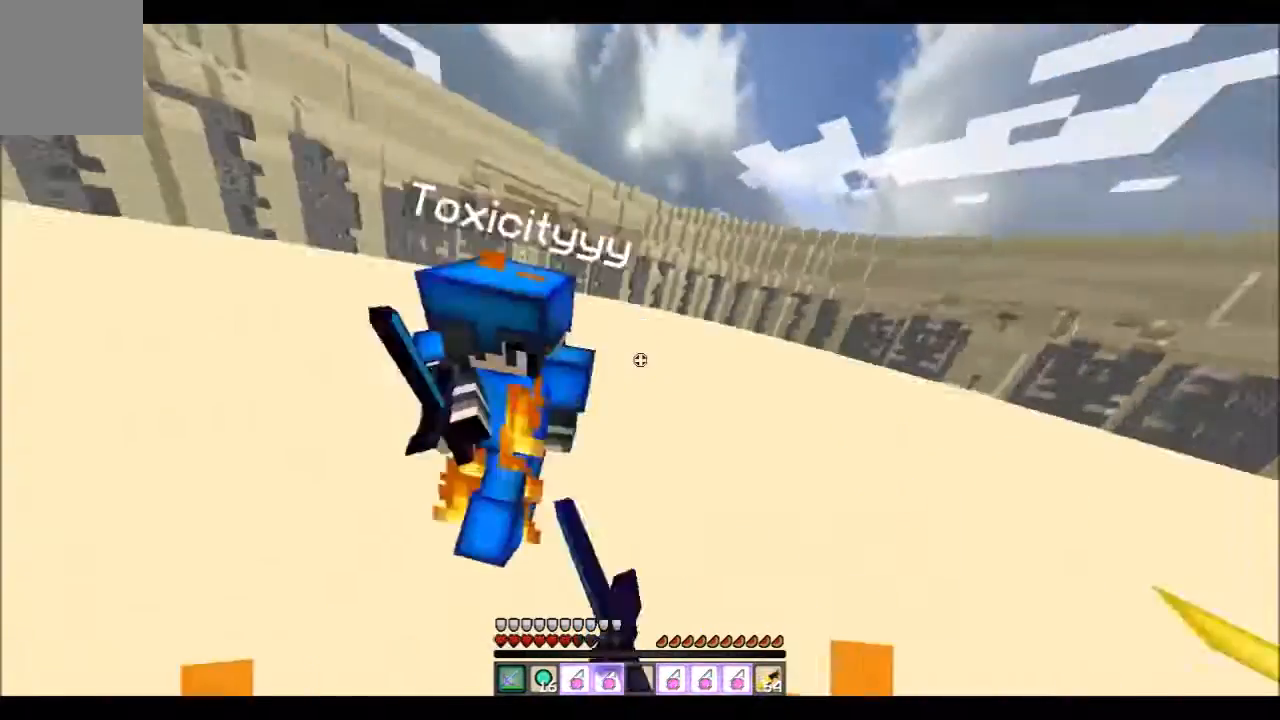
{"keys": ["a", "w"], "events": [[234, "d", "down"], [334, "d", "up"], [501, "a", "down"]]}
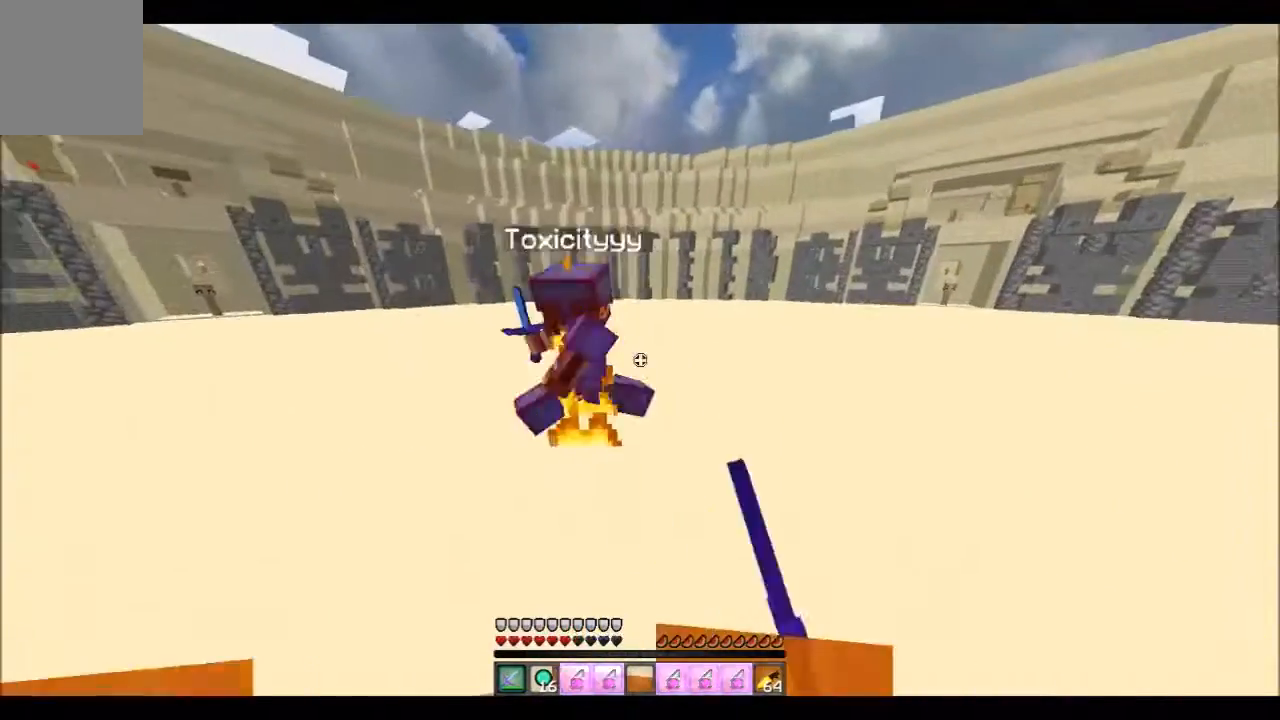
{"keys": ["a", "w"], "events": []}
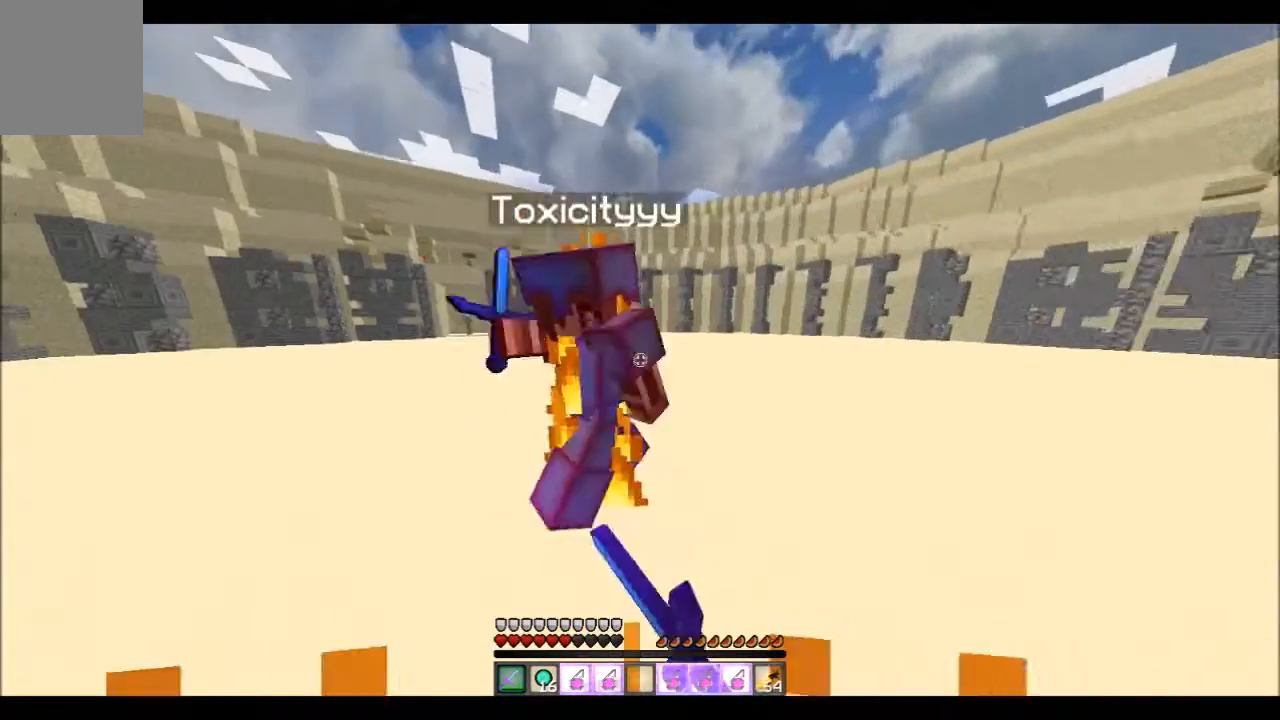
{"keys": ["a", "w"], "events": []}
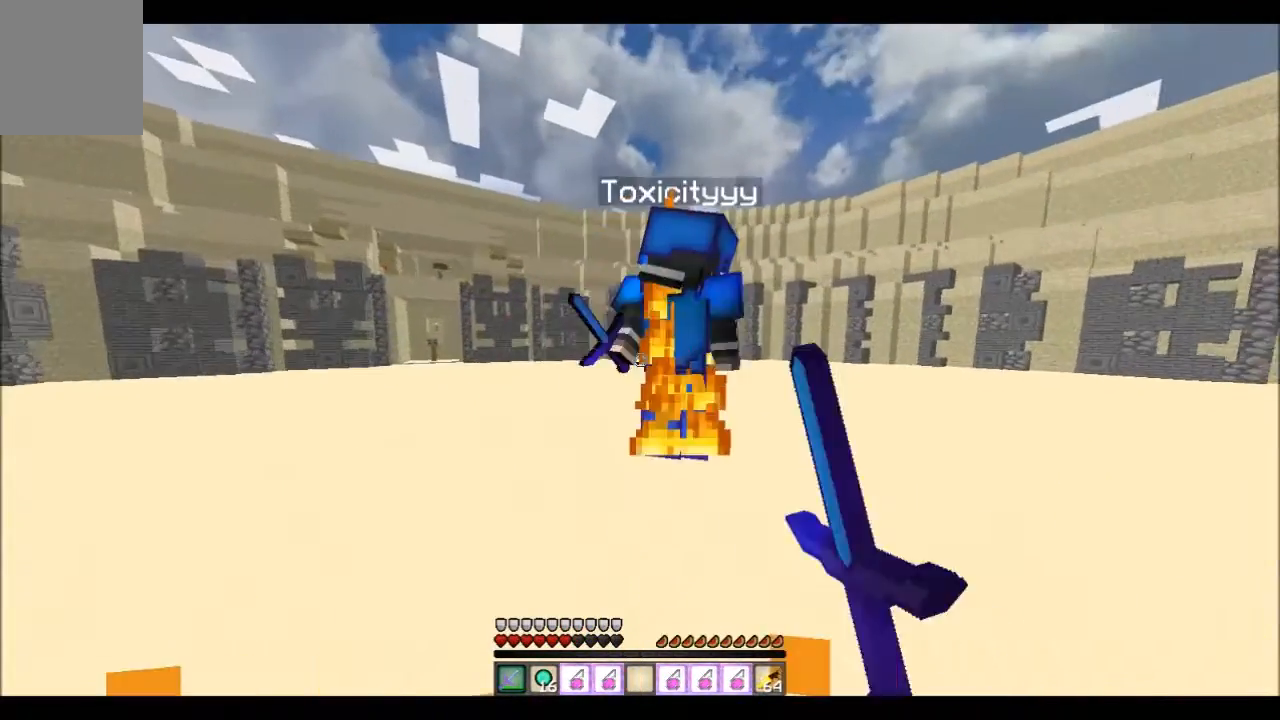
{"keys": ["a", "w"], "events": []}
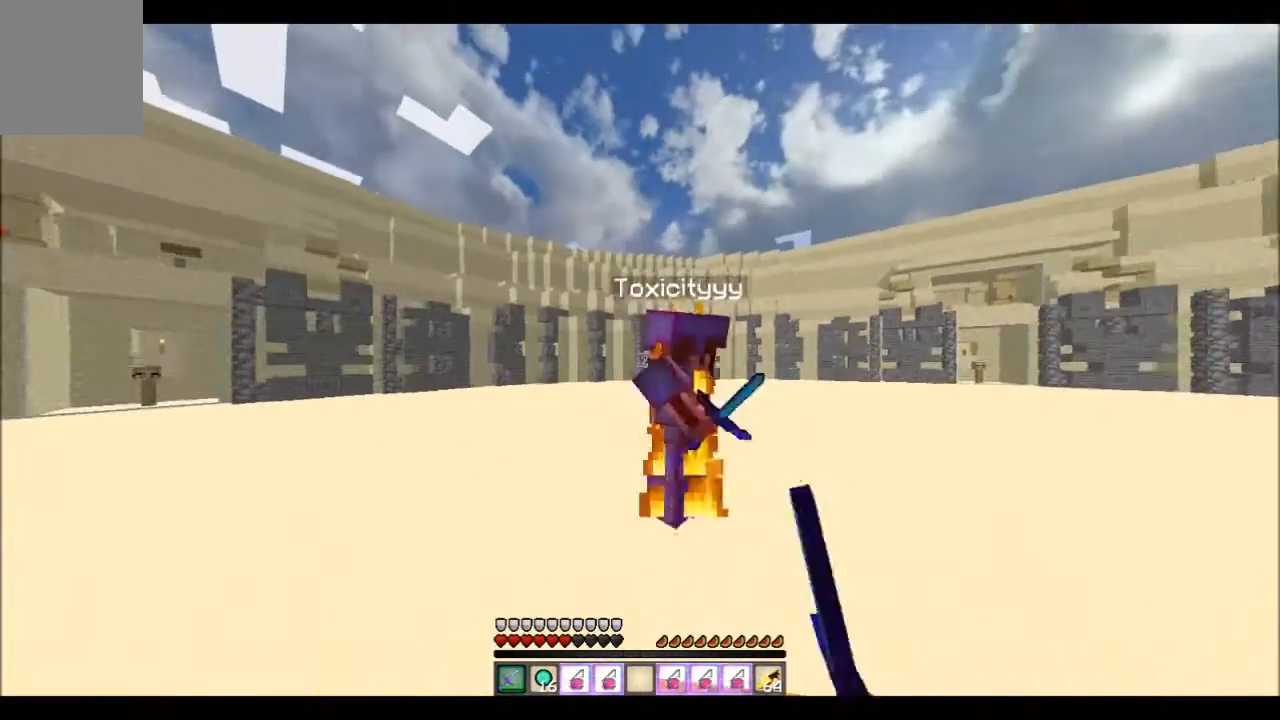
{"keys": ["d", "w"], "events": [[501, "a", "up"], [501, "d", "down"]]}
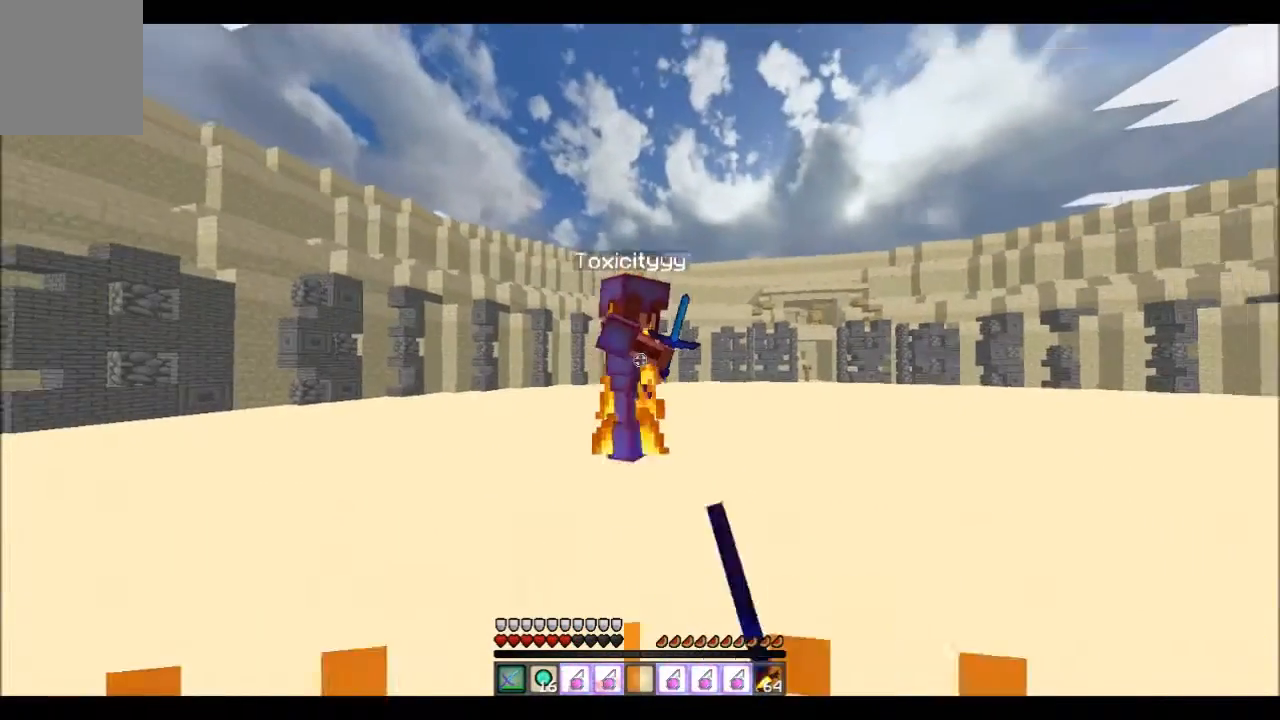
{"keys": ["d", "w"], "events": []}